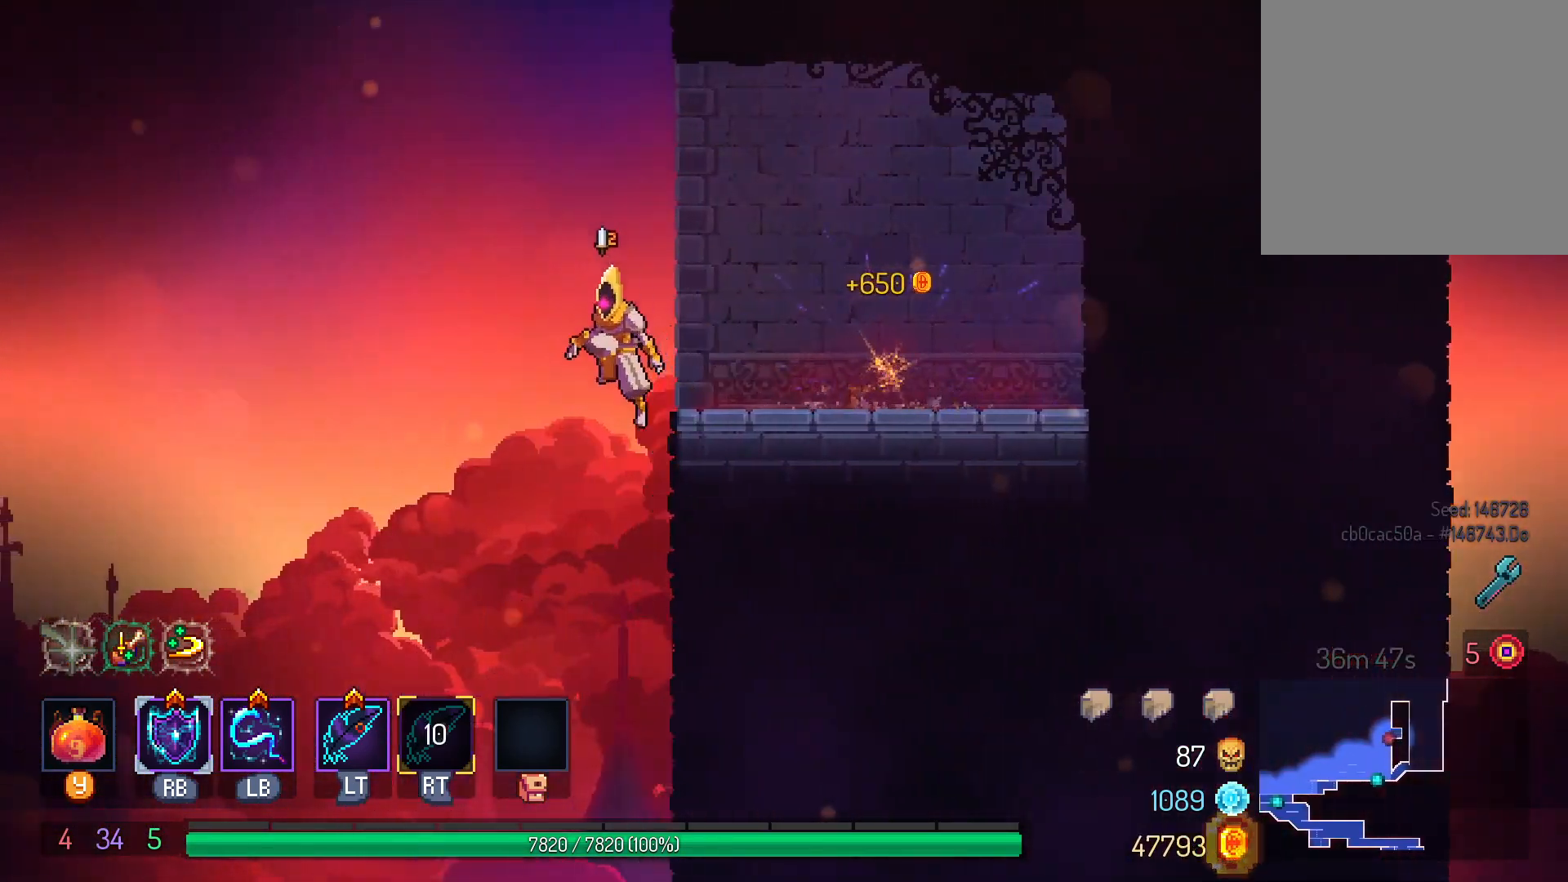
Gameplay with a controller (Xbox layout); each line is a JSON object with the inputs held at the frame after it. "events" lists button and stick changes between this image and that frame as [ms after this image, input, new state], when the widget could be followed in between. Not read: R3.
{"buttons": ["DPAD_DOWN"], "left_stick": "center", "right_stick": "center", "events": [[33, "B", "down"], [233, "B", "up"]]}
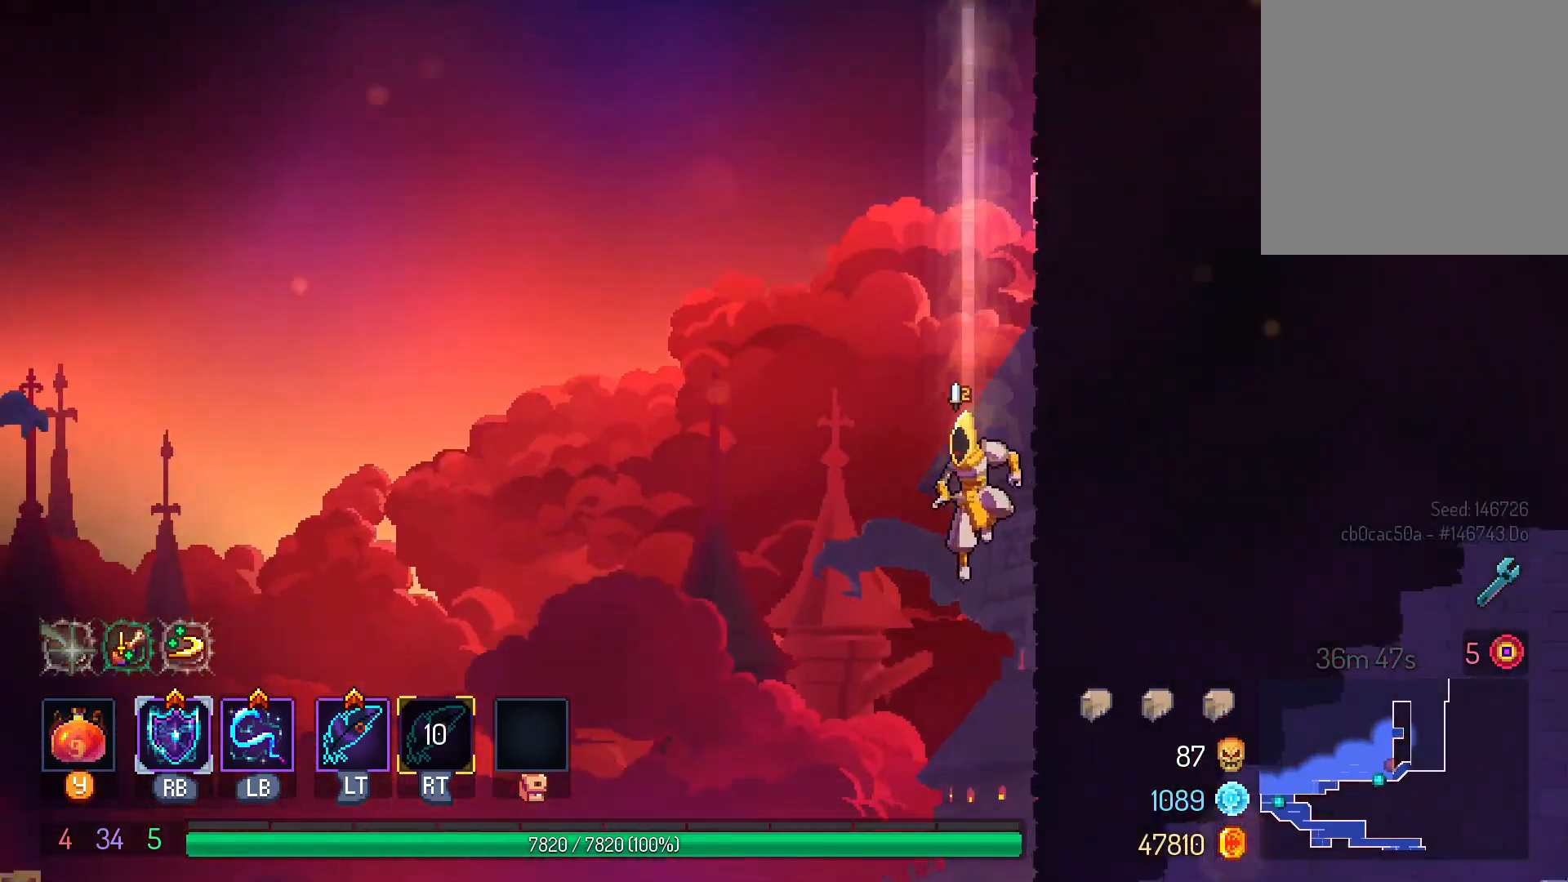
{"buttons": ["DPAD_RIGHT"], "left_stick": "center", "right_stick": "center", "events": [[283, "DPAD_DOWN", "up"], [300, "A", "down"], [317, "DPAD_RIGHT", "down"], [467, "A", "up"]]}
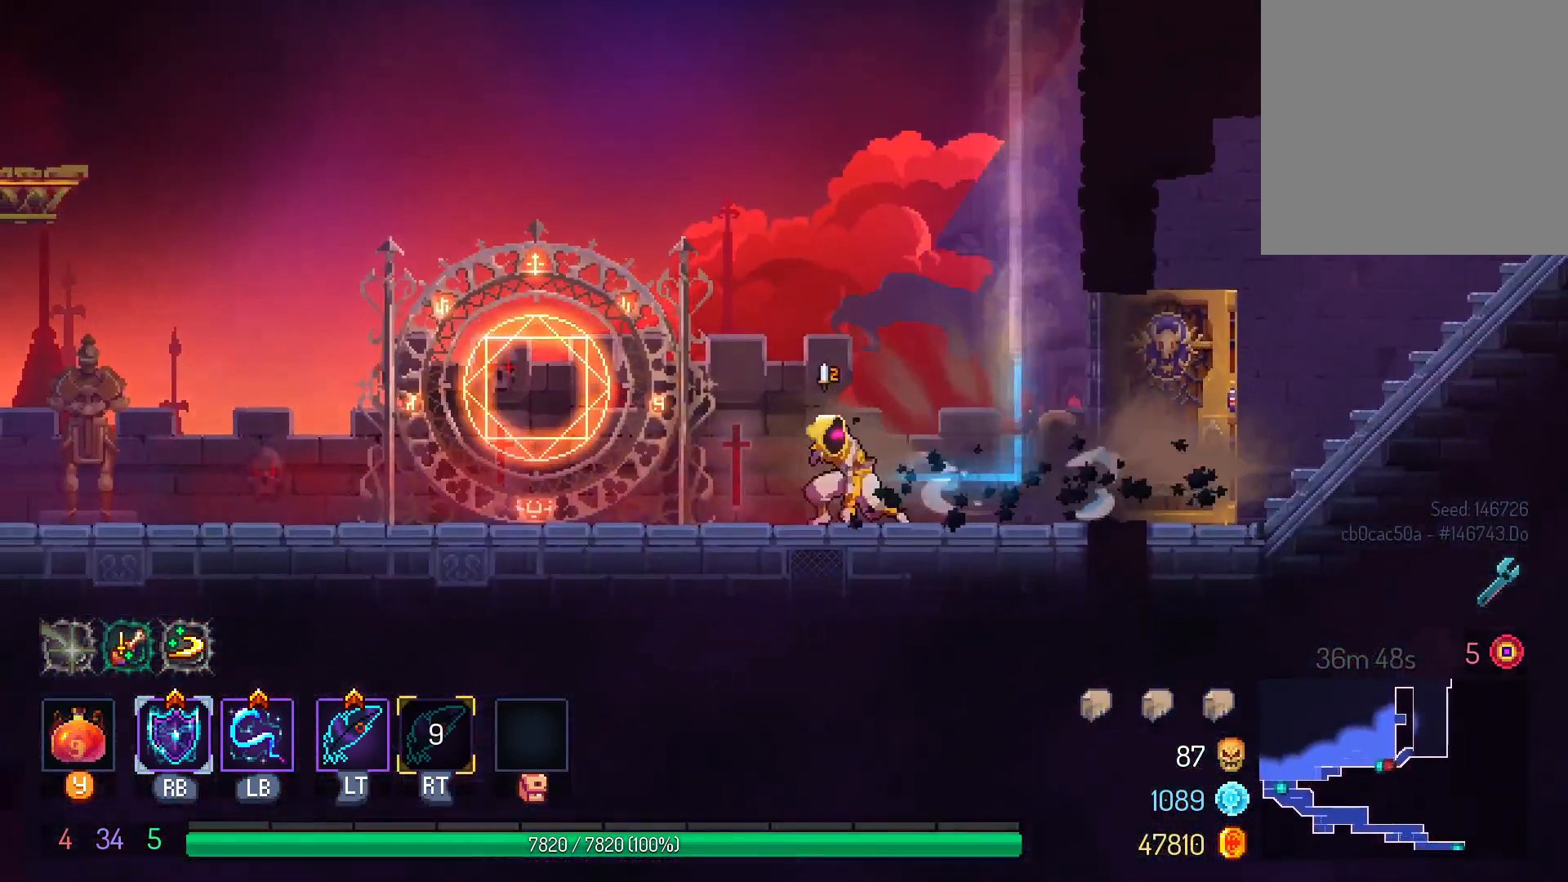
{"buttons": ["DPAD_RIGHT"], "left_stick": "center", "right_stick": "center", "events": [[367, "B", "down"], [483, "B", "up"]]}
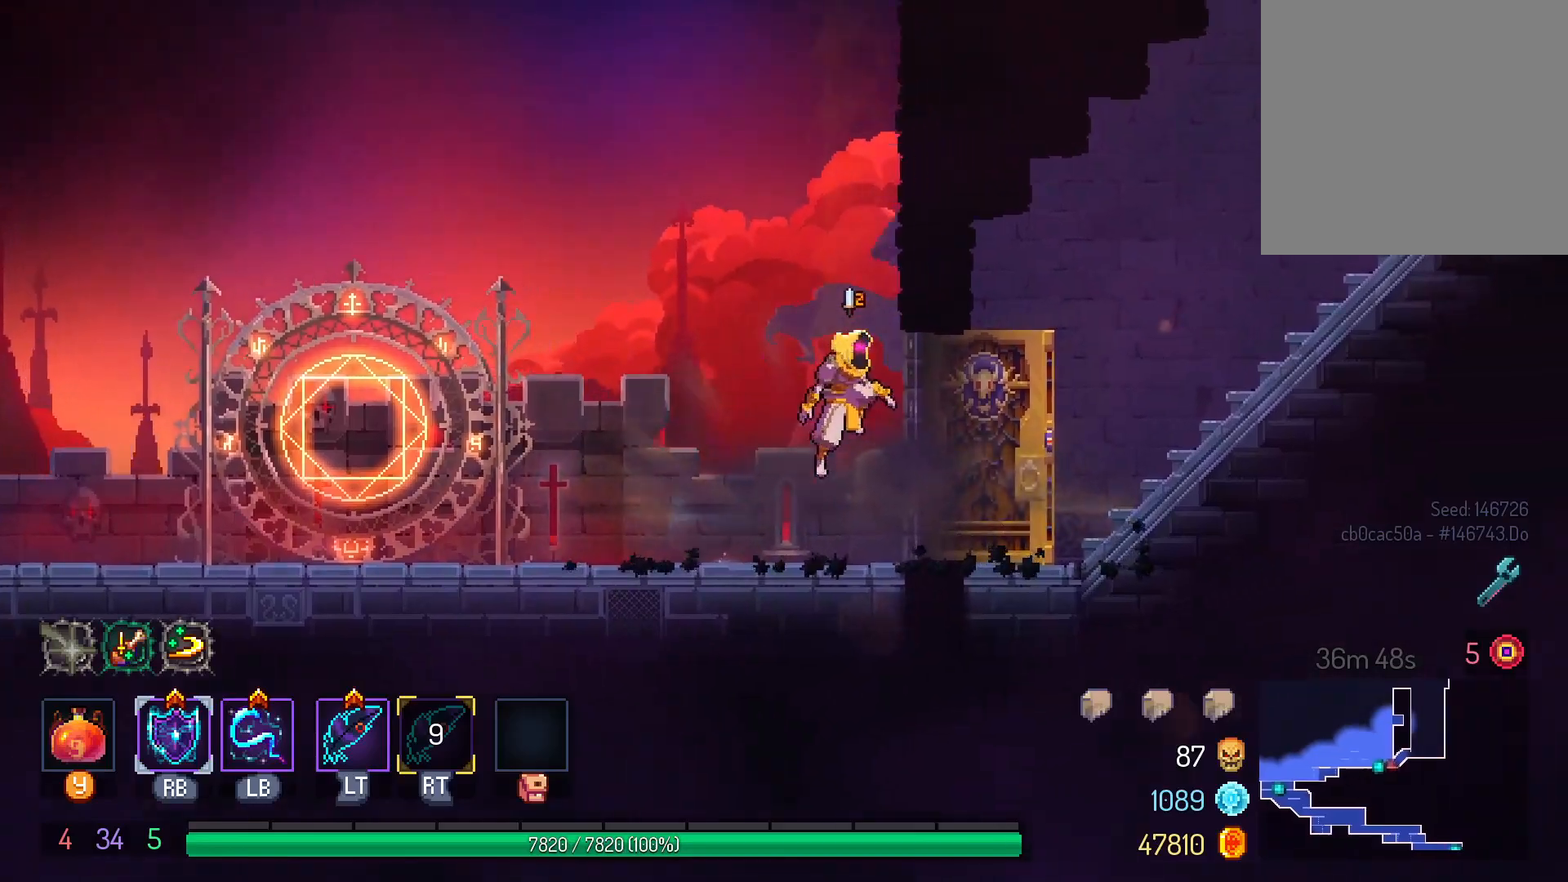
{"buttons": ["DPAD_RIGHT"], "left_stick": "center", "right_stick": "center", "events": [[267, "A", "down"], [350, "A", "up"]]}
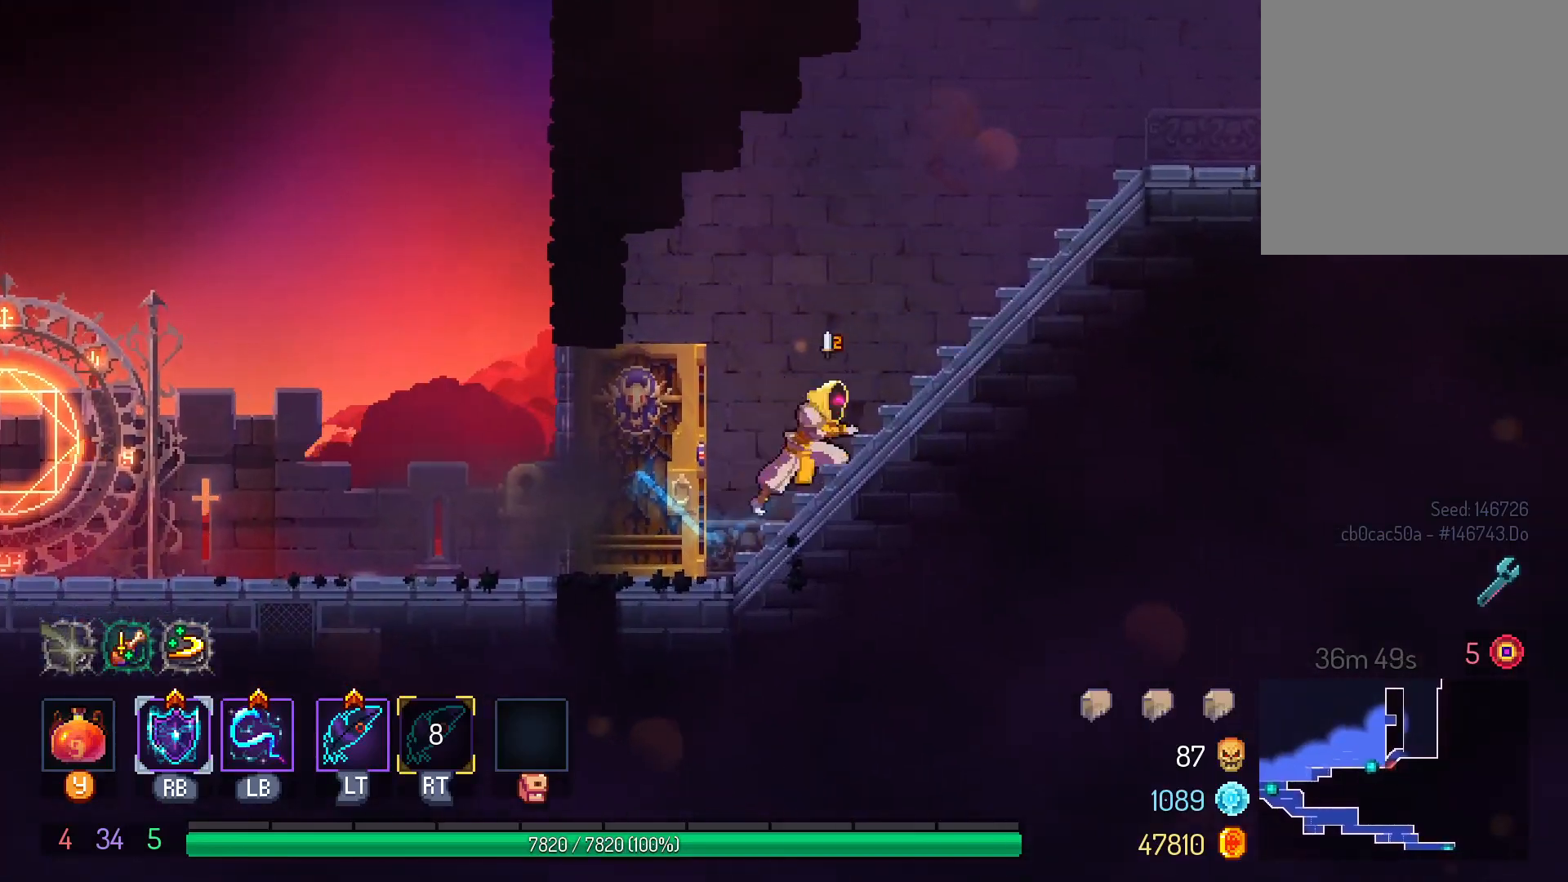
{"buttons": ["DPAD_RIGHT"], "left_stick": "center", "right_stick": "center", "events": [[17, "B", "down"], [100, "B", "up"], [217, "B", "down"], [283, "B", "up"]]}
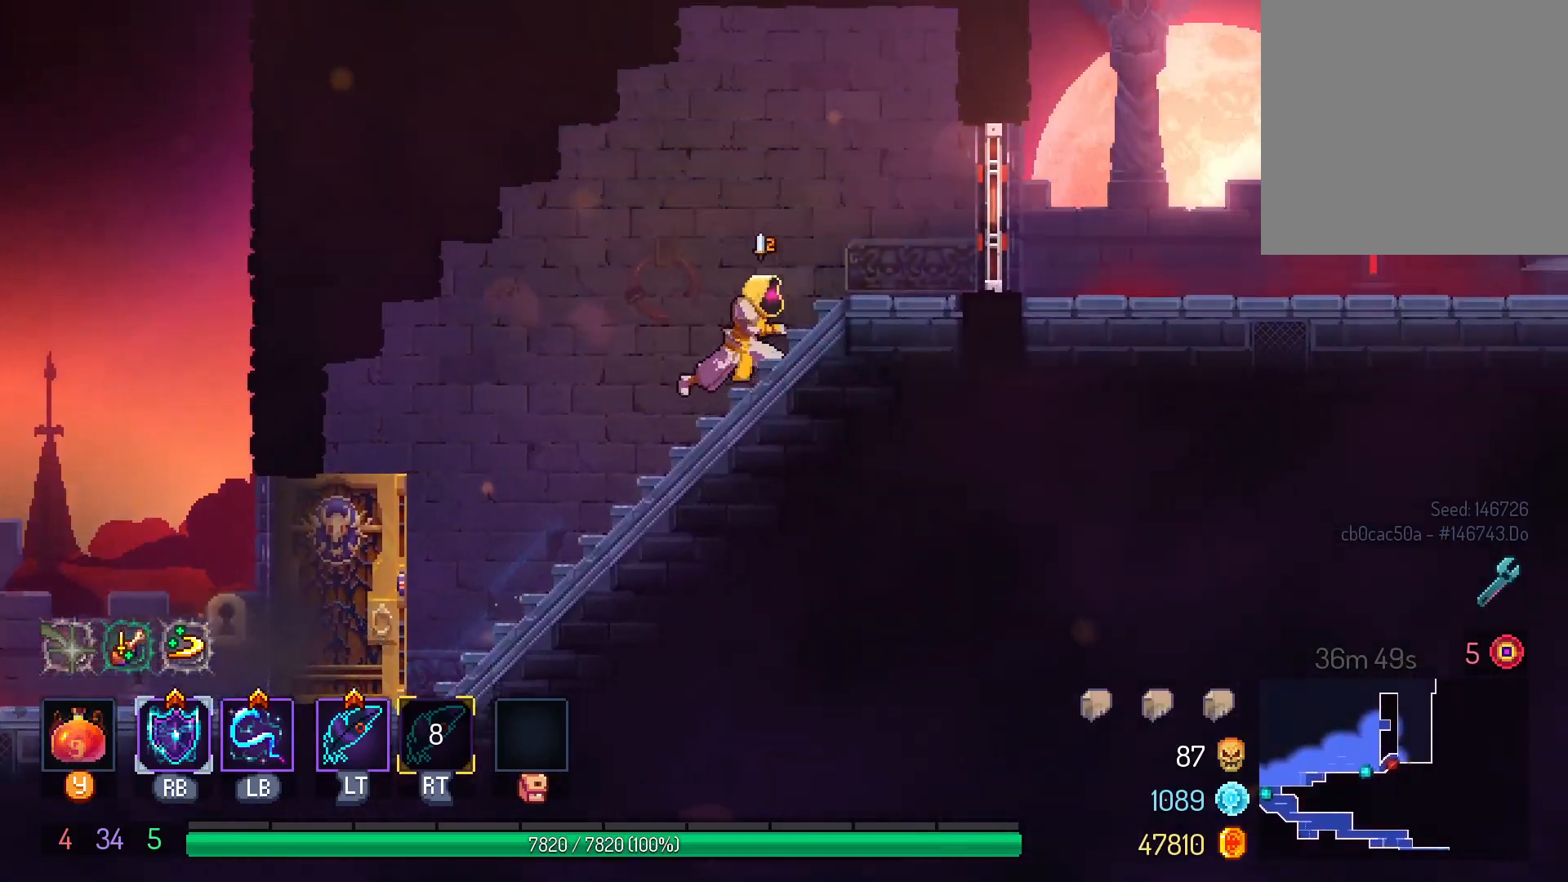
{"buttons": ["A", "DPAD_RIGHT"], "left_stick": "center", "right_stick": "center", "events": [[100, "left_stick", "down-left"], [200, "left_stick", "center"], [417, "A", "down"]]}